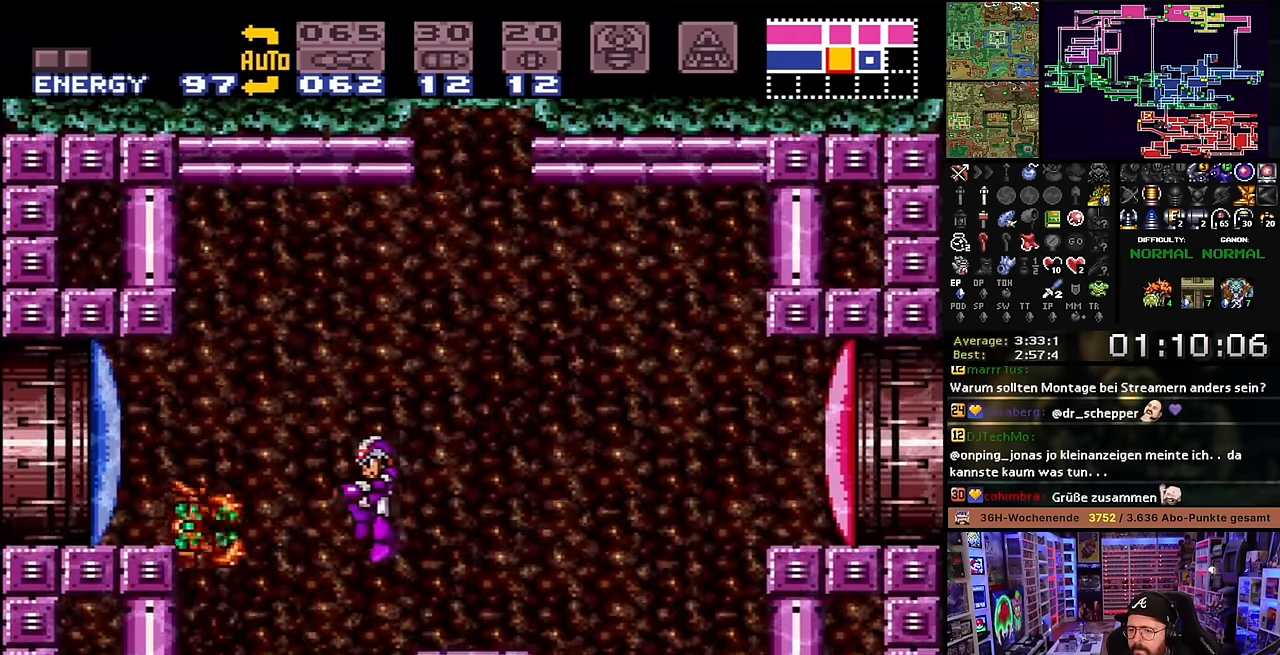
Gameplay with a controller (Nintendo layout); each line is a JSON object with the inputs held at the frame after it. "events" lists button and stick changes between this image and that frame as [ms after this image, input, new state], when the widget could be followed in between. Not read: L3 R3.
{"buttons": ["DPAD_LEFT"], "events": [[16, "Y", "up"], [133, "Y", "down"], [250, "DPAD_LEFT", "up"], [250, "Y", "up"], [433, "DPAD_LEFT", "down"]]}
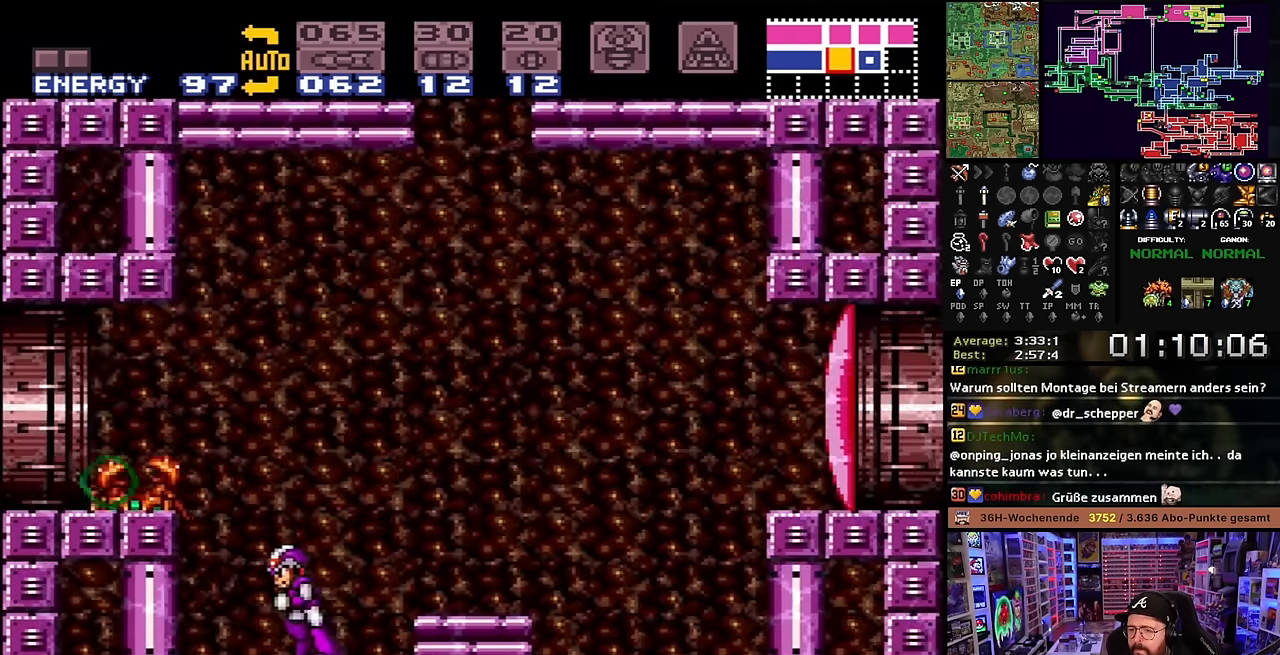
{"buttons": ["DPAD_LEFT"], "events": [[16, "B", "down"], [16, "DPAD_LEFT", "up"], [83, "DPAD_LEFT", "down"], [133, "Y", "down"], [250, "Y", "up"], [350, "Y", "down"], [366, "B", "up"], [483, "Y", "up"]]}
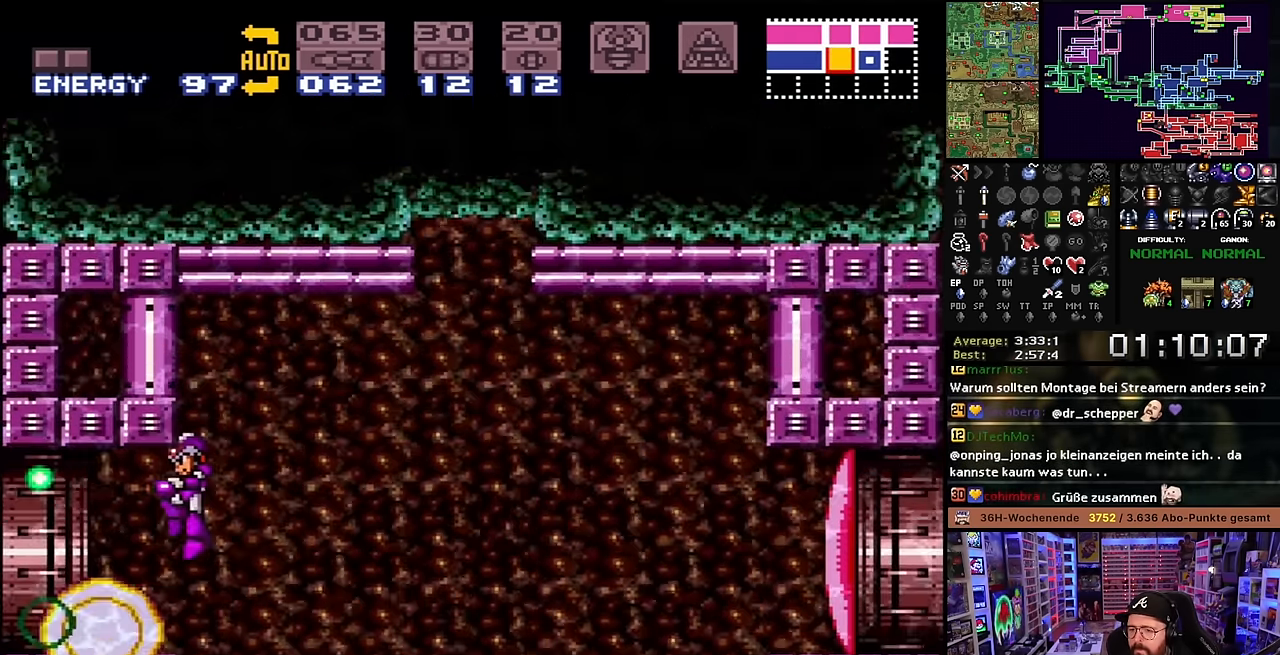
{"buttons": ["X", "DPAD_LEFT"], "events": [[83, "X", "down"]]}
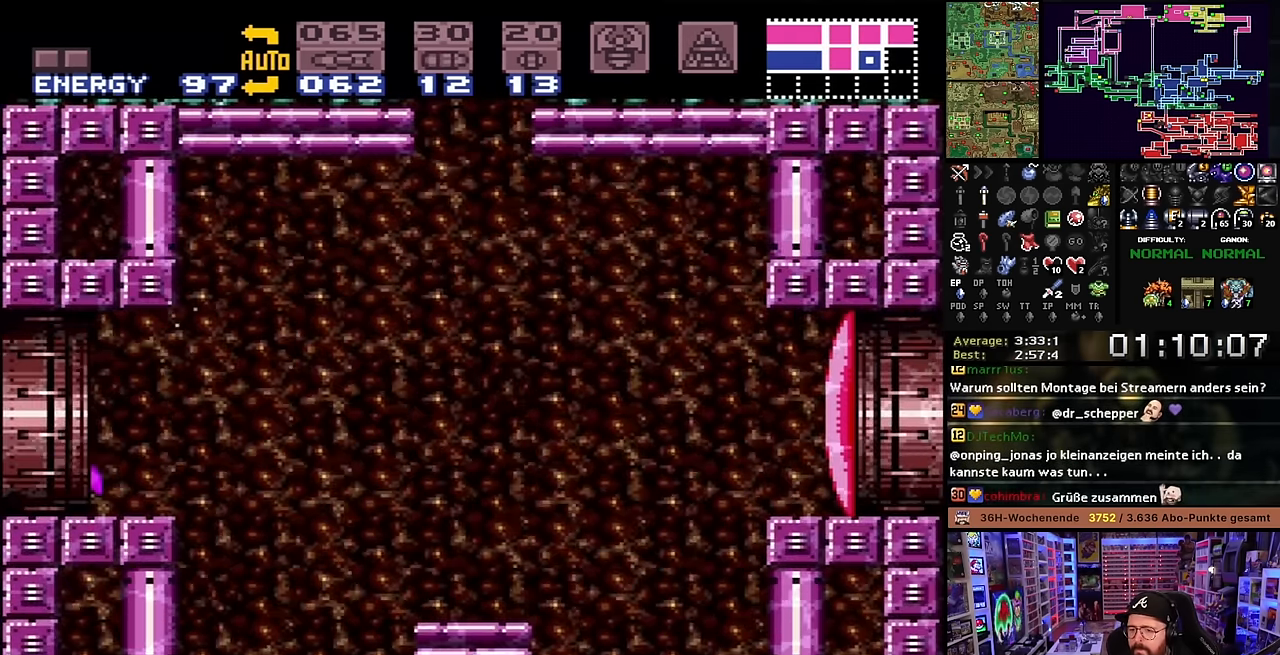
{"buttons": [], "events": [[400, "X", "up"], [433, "DPAD_LEFT", "up"]]}
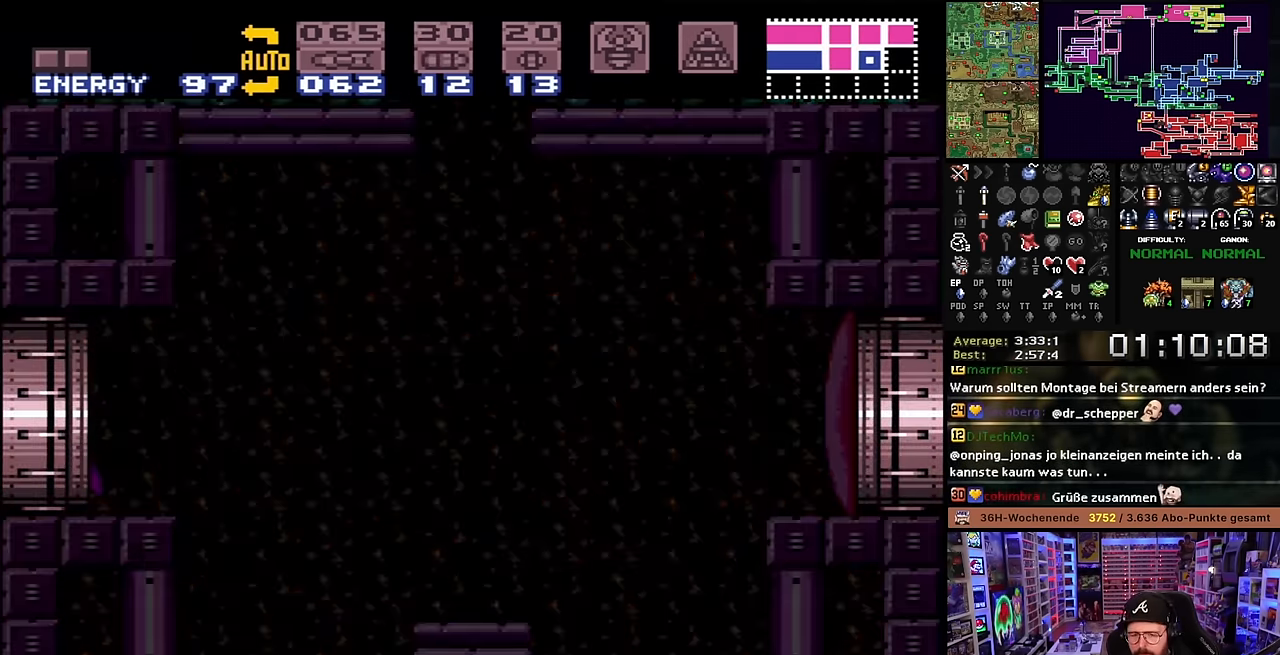
{"buttons": [], "events": []}
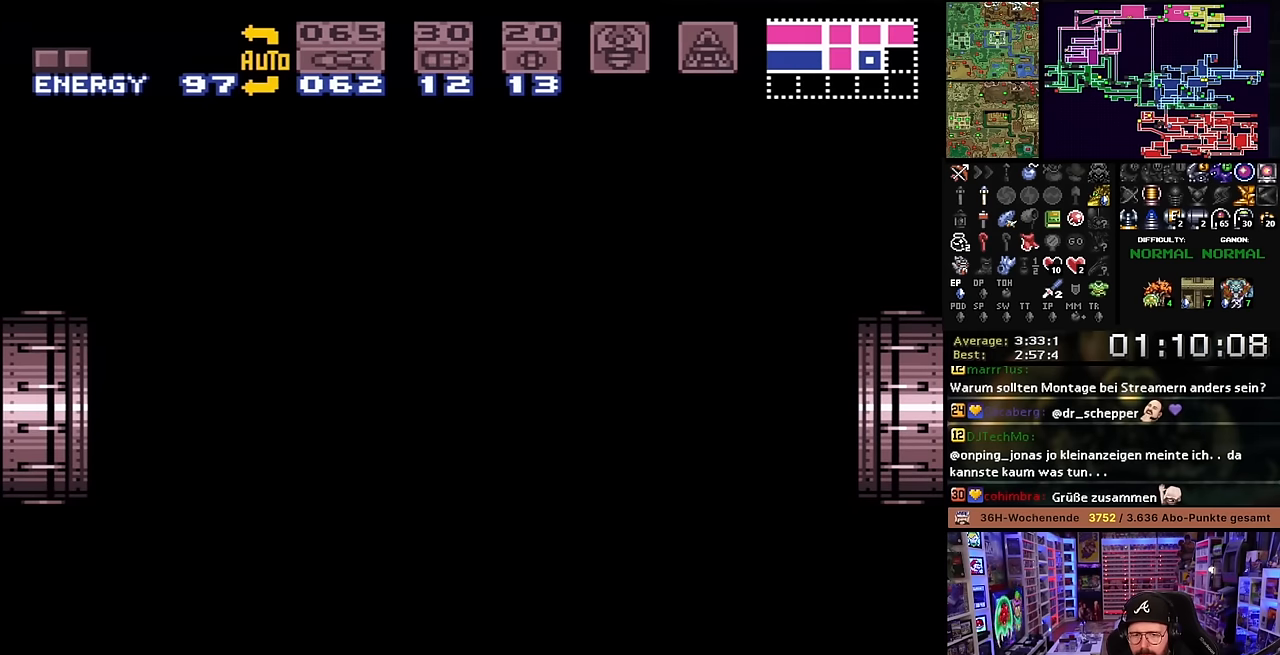
{"buttons": [], "events": []}
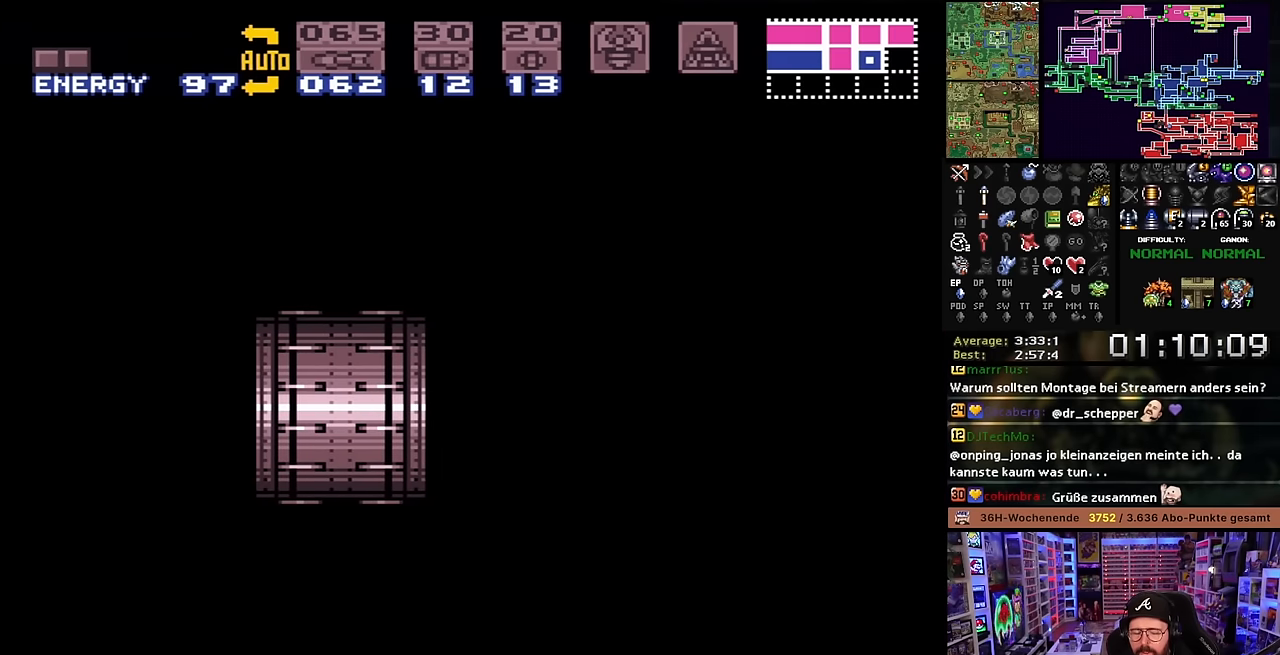
{"buttons": [], "events": []}
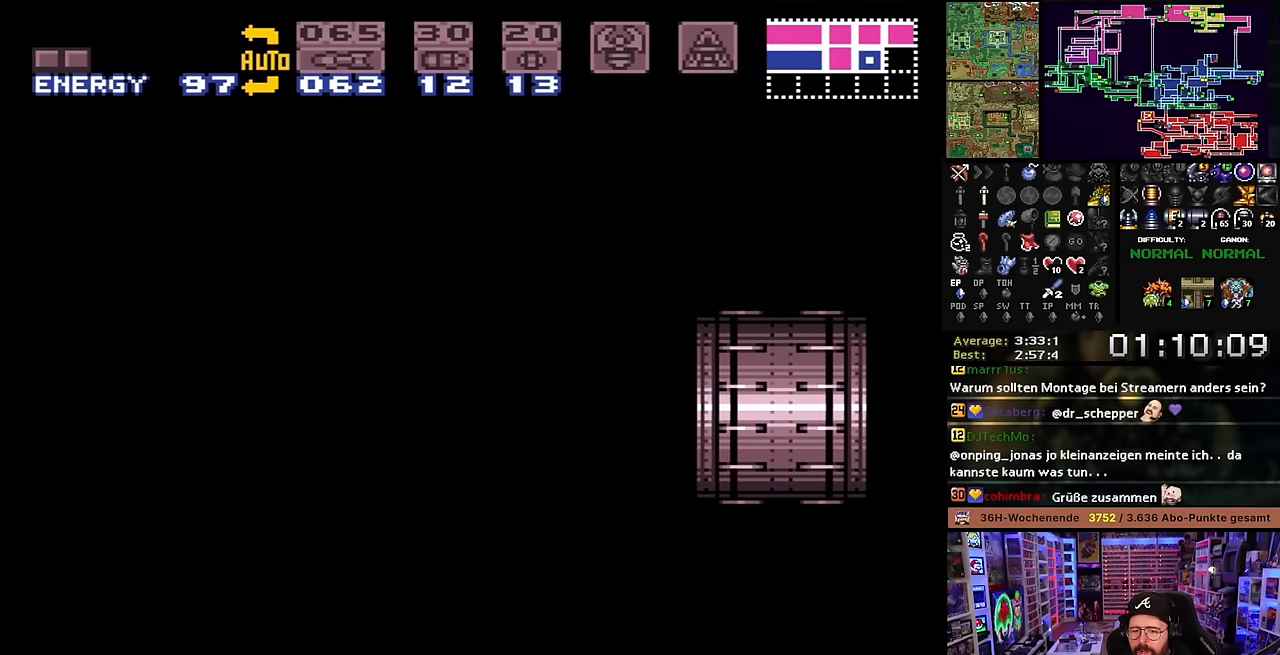
{"buttons": ["X", "DPAD_LEFT"], "events": [[300, "X", "down"], [483, "DPAD_LEFT", "down"]]}
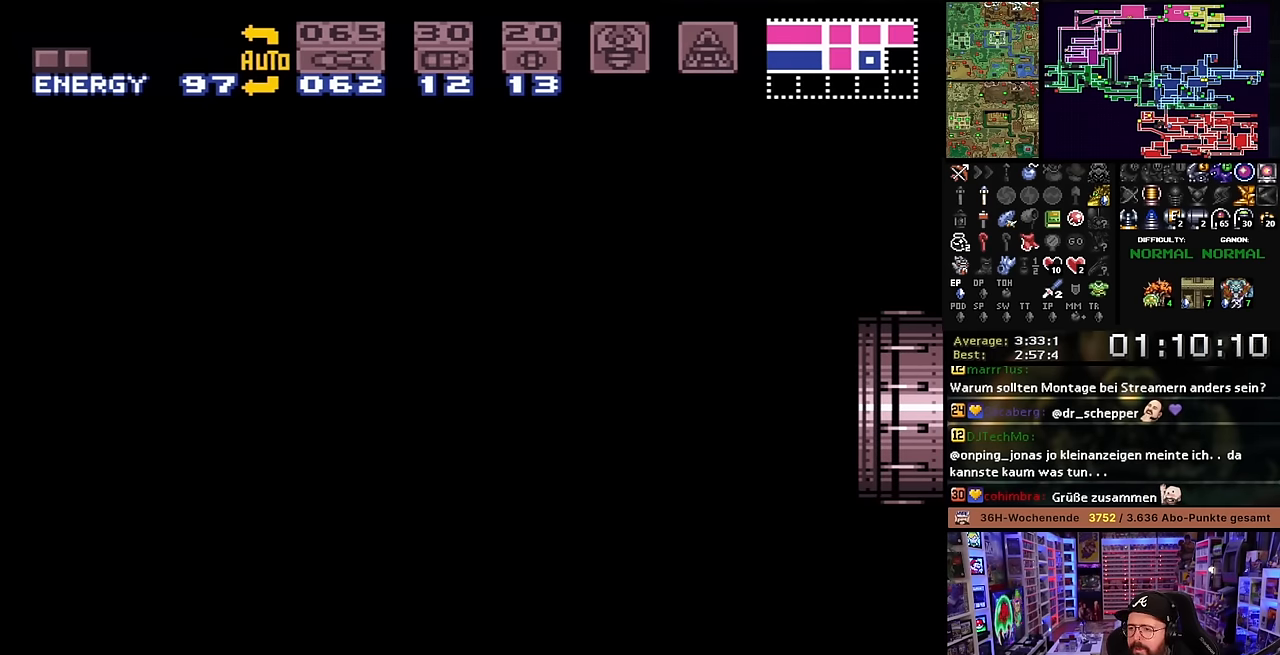
{"buttons": ["X", "DPAD_LEFT"], "events": []}
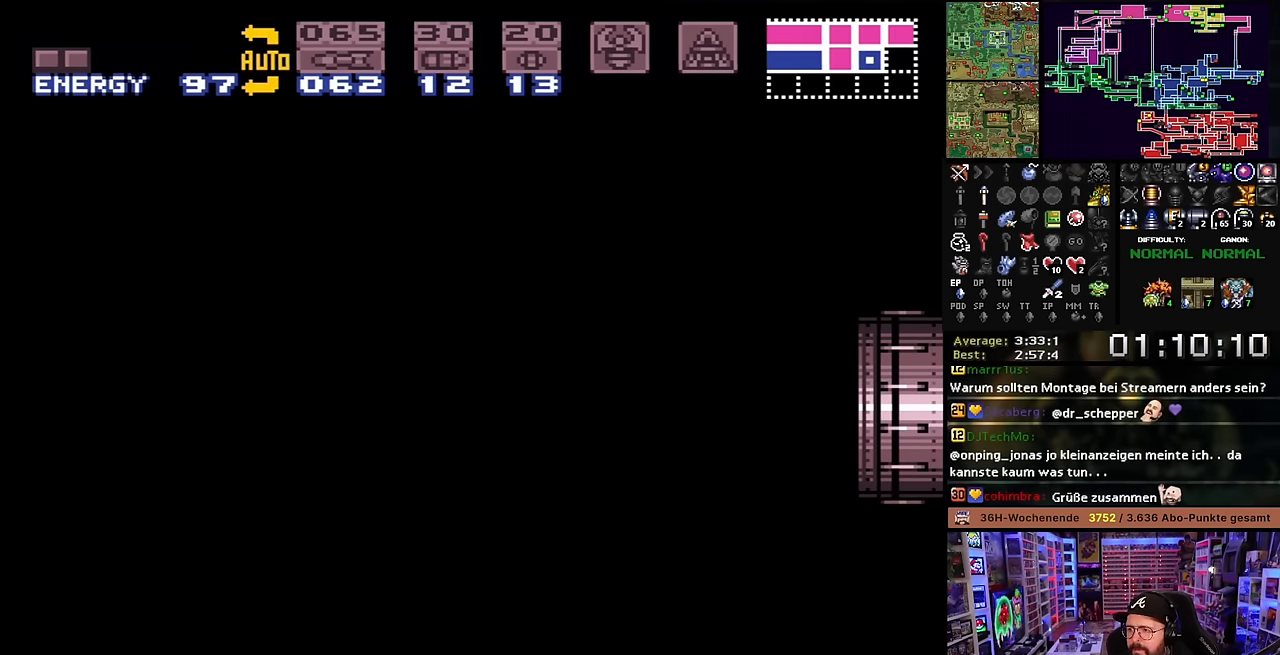
{"buttons": ["X", "DPAD_LEFT"], "events": []}
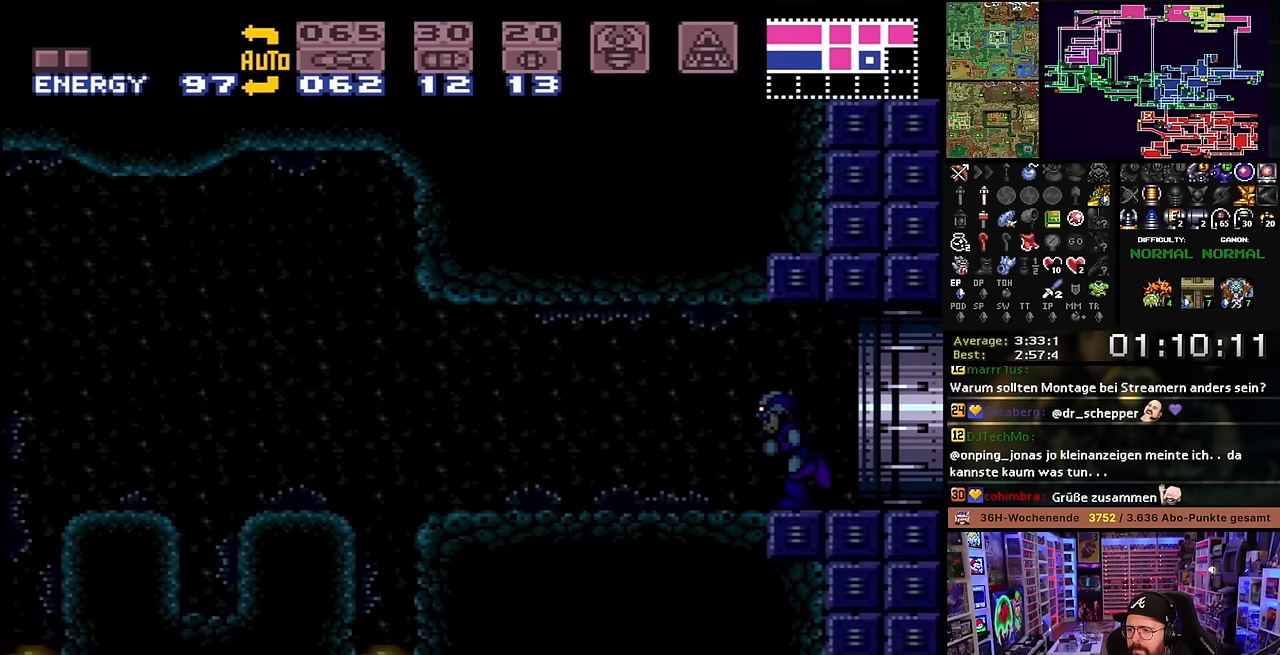
{"buttons": ["X", "DPAD_LEFT"], "events": []}
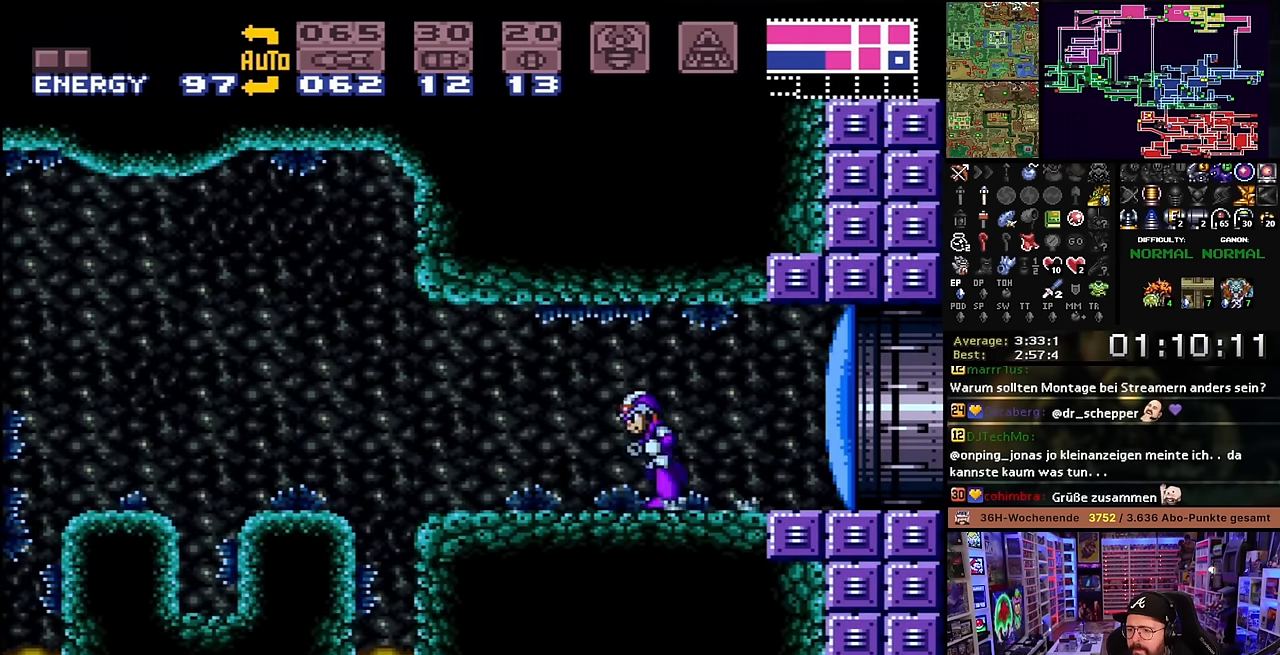
{"buttons": ["B", "X", "DPAD_LEFT"], "events": [[166, "B", "down"], [166, "X", "up"], [400, "X", "down"]]}
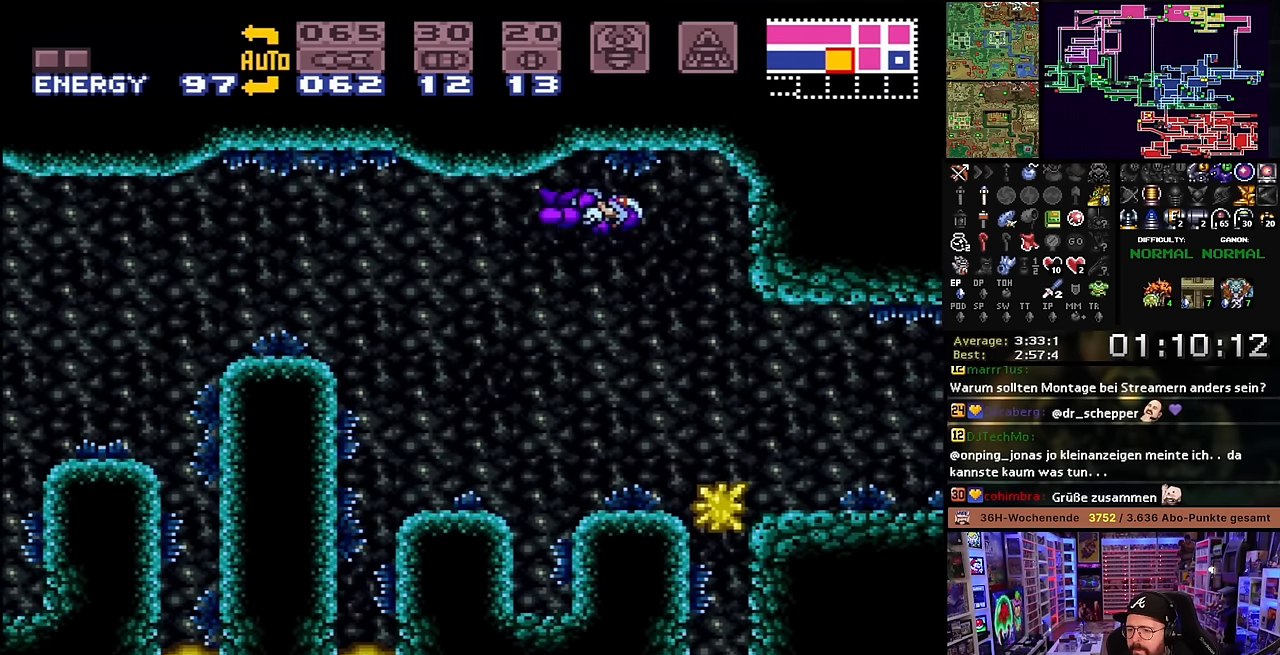
{"buttons": ["X", "DPAD_LEFT"], "events": [[316, "B", "up"]]}
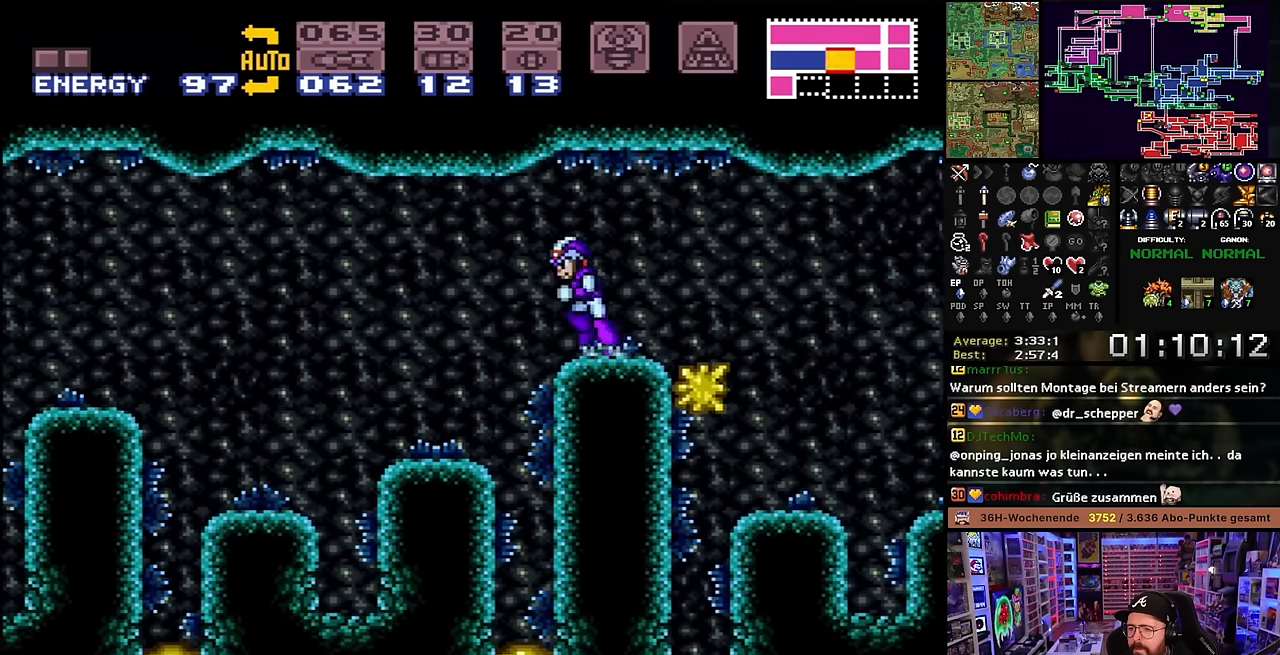
{"buttons": ["B", "X", "DPAD_LEFT"], "events": [[66, "B", "down"], [133, "X", "up"], [233, "X", "down"]]}
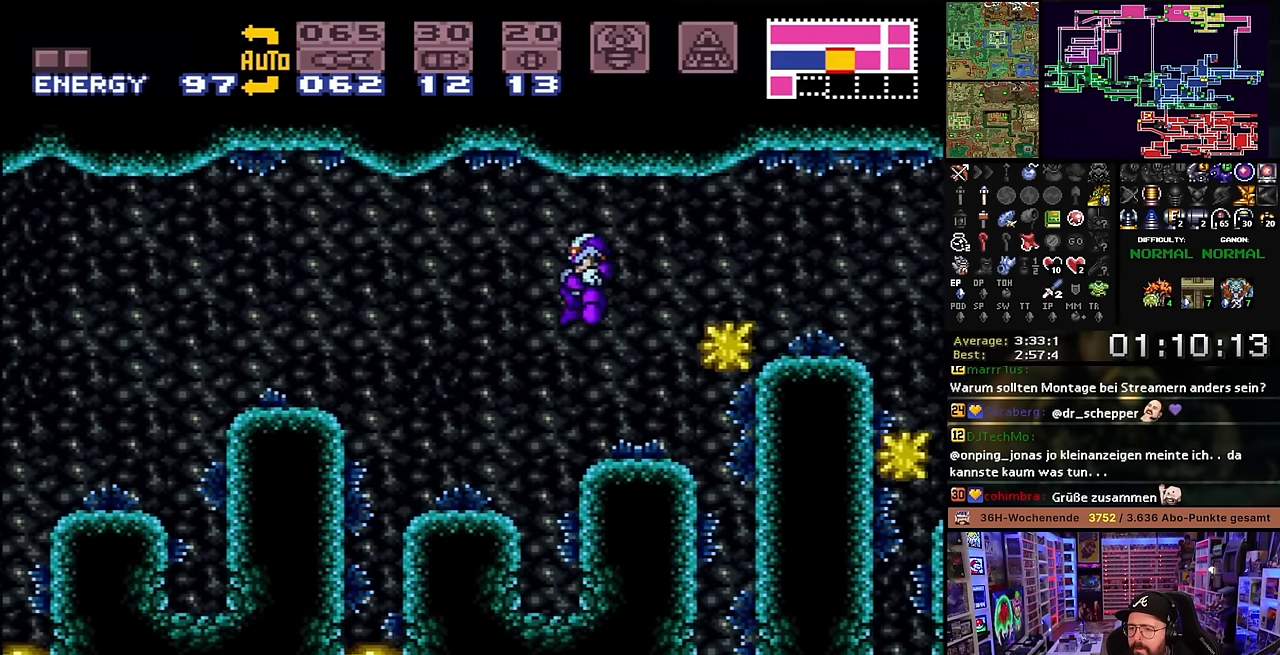
{"buttons": ["B", "DPAD_LEFT"], "events": [[100, "B", "up"], [350, "X", "up"], [366, "B", "down"]]}